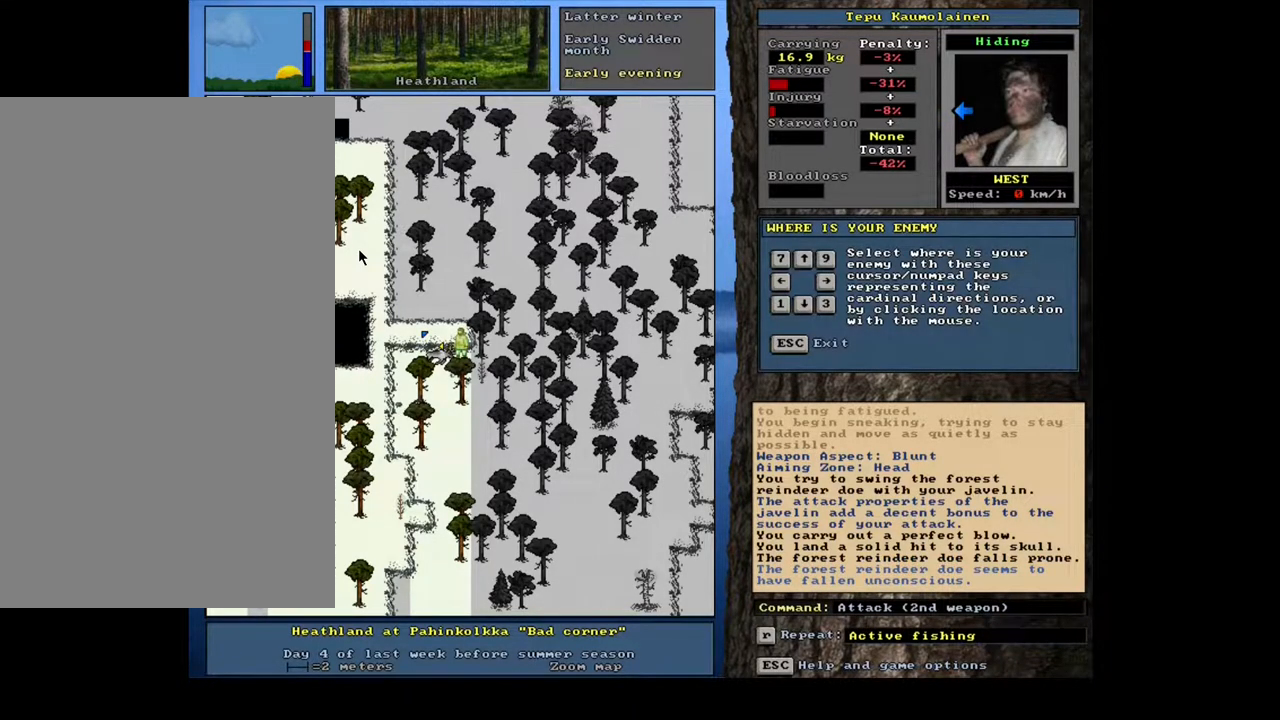
Gameplay with keyboard and mouse; each line is a JSON object with the keys and mouse buttons held at the frame after it. "events" lists presses ("down") and releases ("up") of ".", "/", "0", "1", "2", "3", "4", "5", "6", "7", "8", "9", "a", "alt_l", "alt_r", "b", "backslash", "backspace", "c", "caps_lock", "comma", "ctrl_l", "ctrl_r", "d", "down", "e", "equals", "escape", "f", "f1", "f10", "f11", "f12", "f2", "f3", "f4", "f5", "f6", "f7", "f8", "f9", "g", "h", "i", "j", "k", "l", "lbracket", "left", "m", "minus", "n", "num0", "num1", "num2", "num3", "num4", "num5", "num6", "num7", "num8", "num9", "o", "p", "q", "quote", "r", "rbracket", "return", "right", "s", "semicolon", "shift_l", "shift_r", "space", "super", "t", "tab", "tilde", "u", "up", "v", "w", "x", "y", "z", "mouse_left", "mouse_wheel", "mouse_right", "mouse_mb4" and "mouse_mb5" between this image and that frame as [ms after this image, input, new state], when the widget could be followed in between. "mouse_left", "mouse_wheel", "mouse_right", "mouse_mb4", "mouse_mb5" = the "left", "wheel", "right", "mb4", "mb5" buttons of the "mouse" list. No other keys are recorded. "wheel" means that the mouse wheel is clicked or scrolled. Mouse movement is not recorded. Not read: other_keys.
{"keys": [], "mouse": [], "events": [[367, "4", "down"], [483, "4", "up"]]}
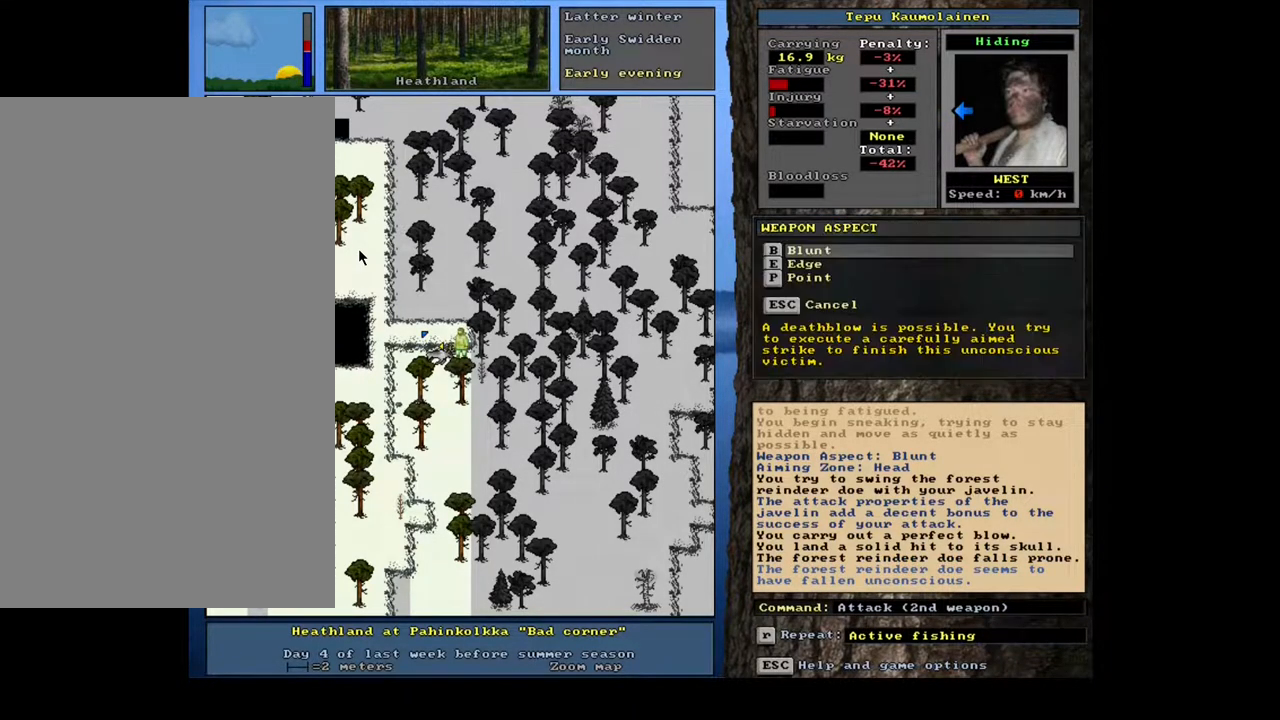
{"keys": [], "mouse": [], "events": []}
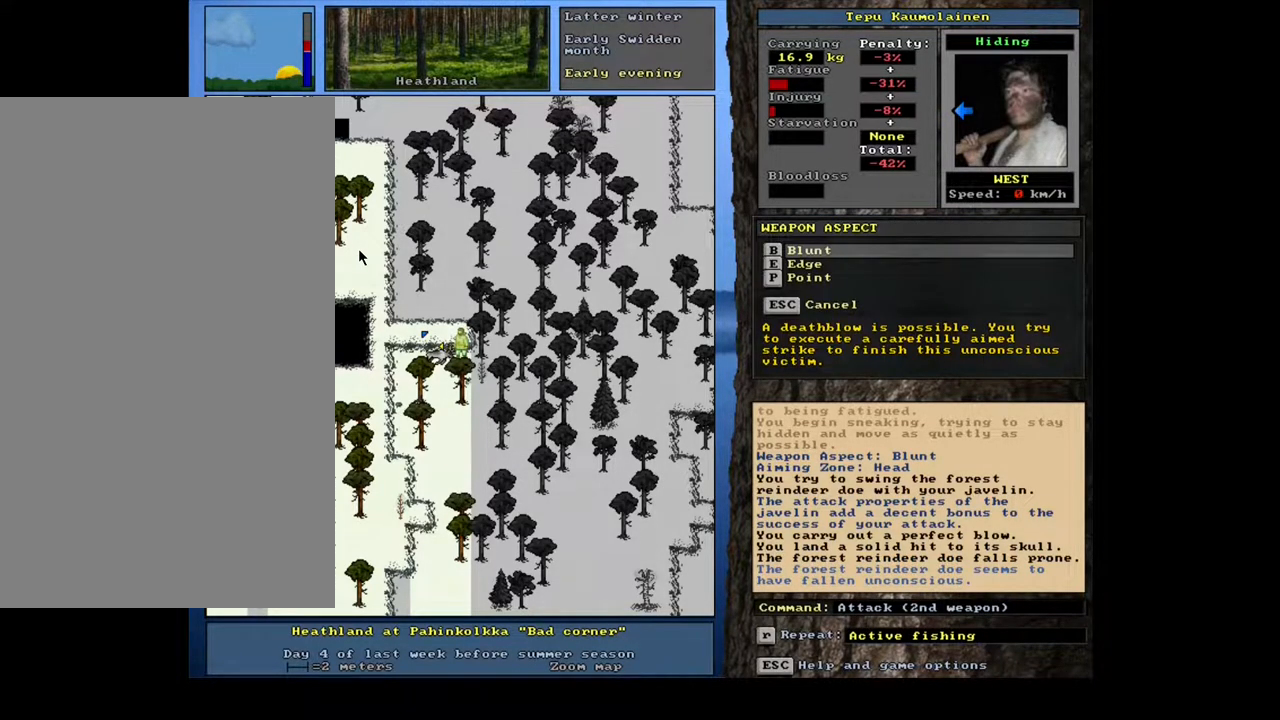
{"keys": [], "mouse": [], "events": [[133, "e", "down"], [250, "e", "up"]]}
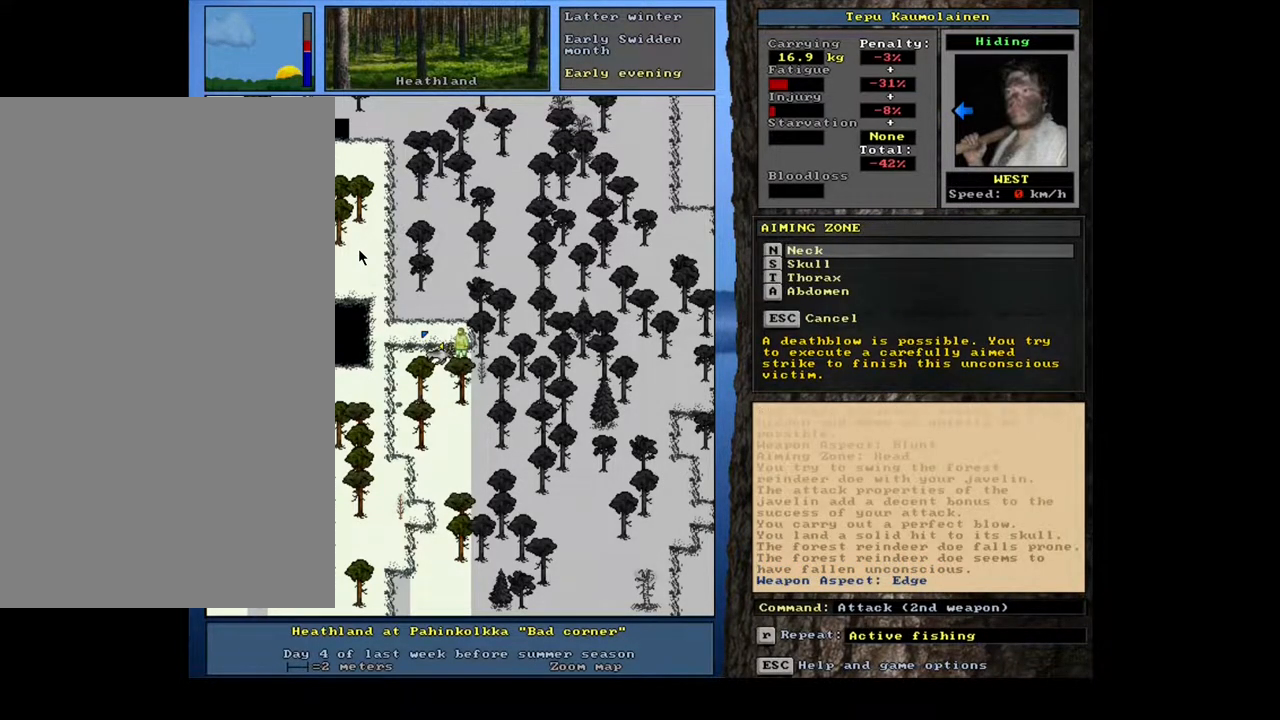
{"keys": [], "mouse": [], "events": []}
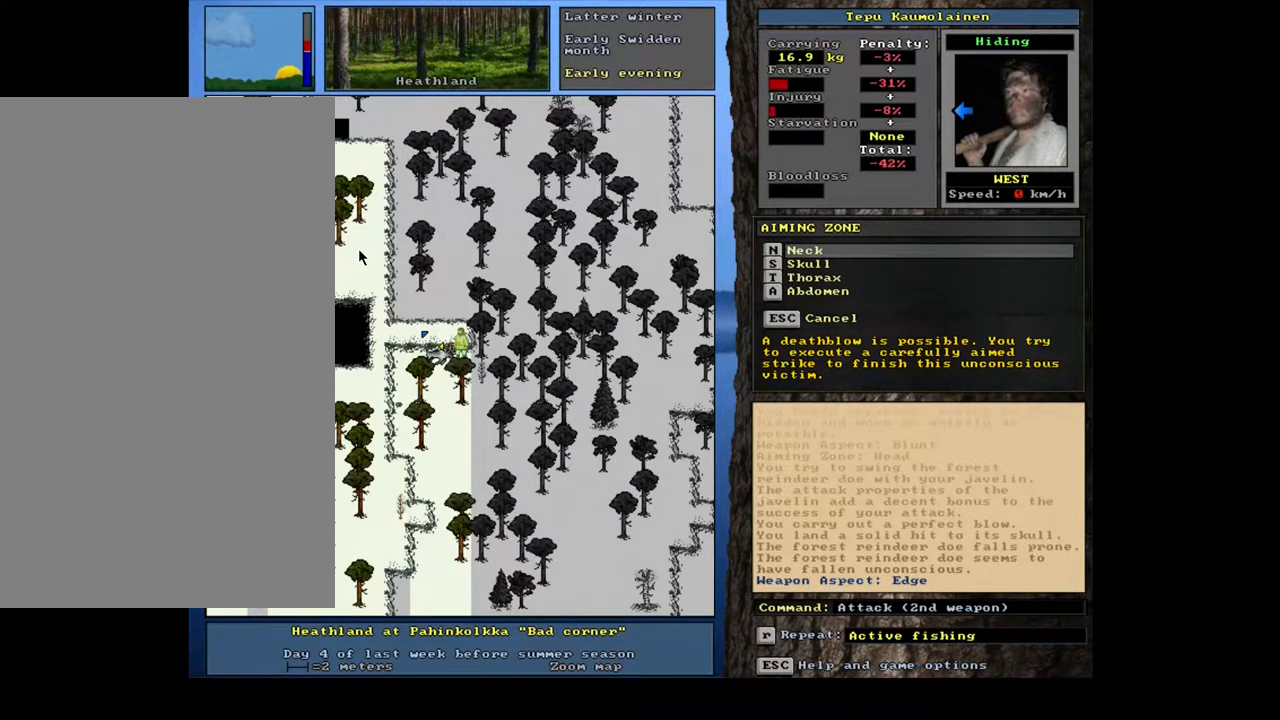
{"keys": [], "mouse": [], "events": [[67, "n", "down"], [133, "n", "up"]]}
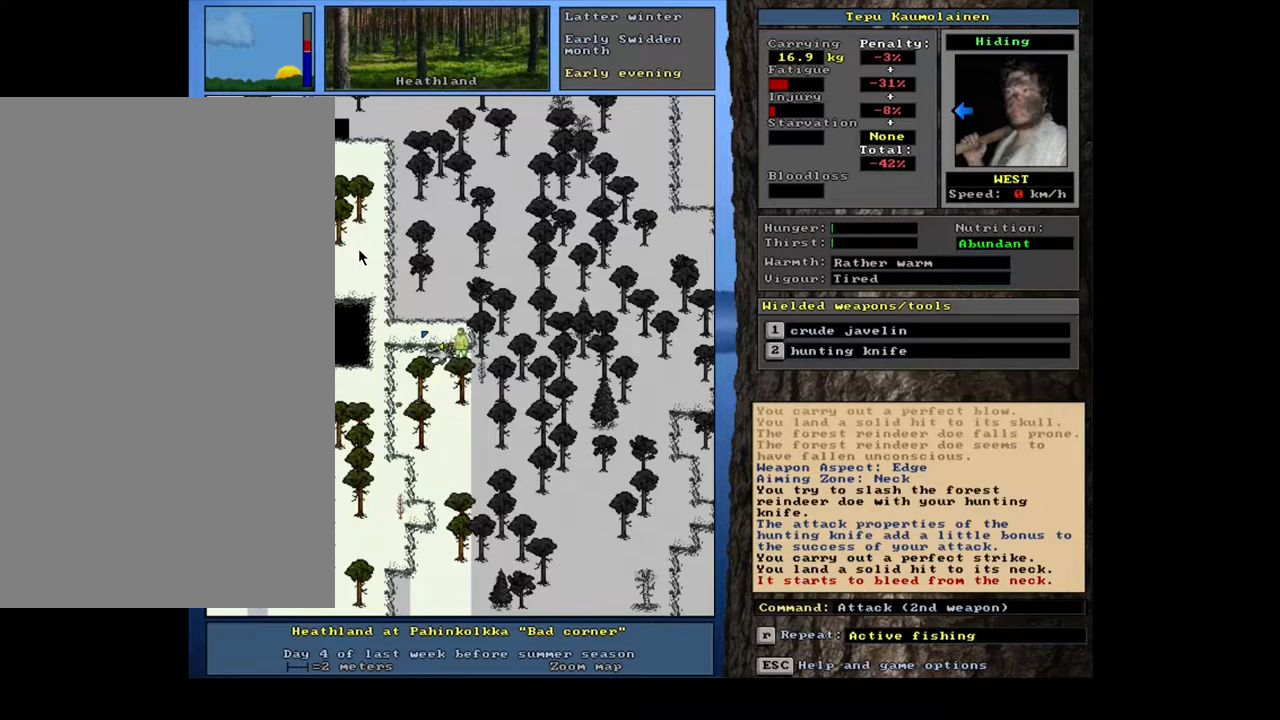
{"keys": [], "mouse": [], "events": []}
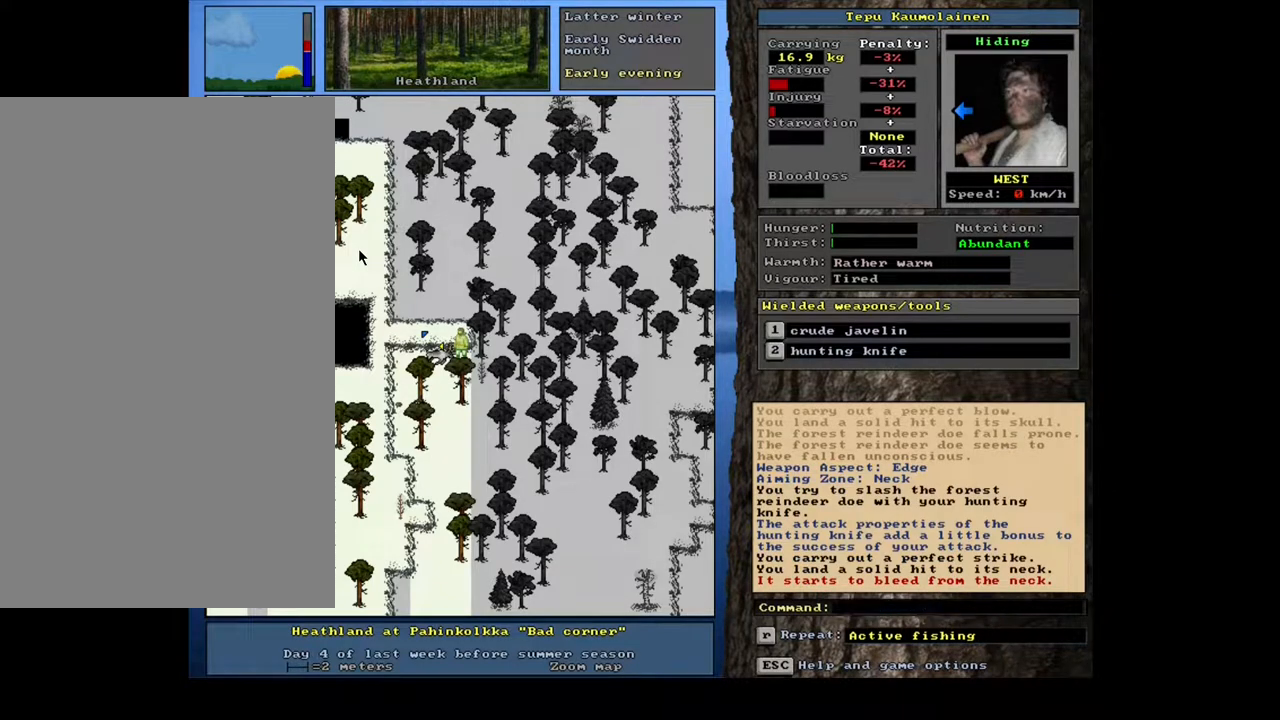
{"keys": [], "mouse": [], "events": [[317, "2", "down"], [450, "2", "up"]]}
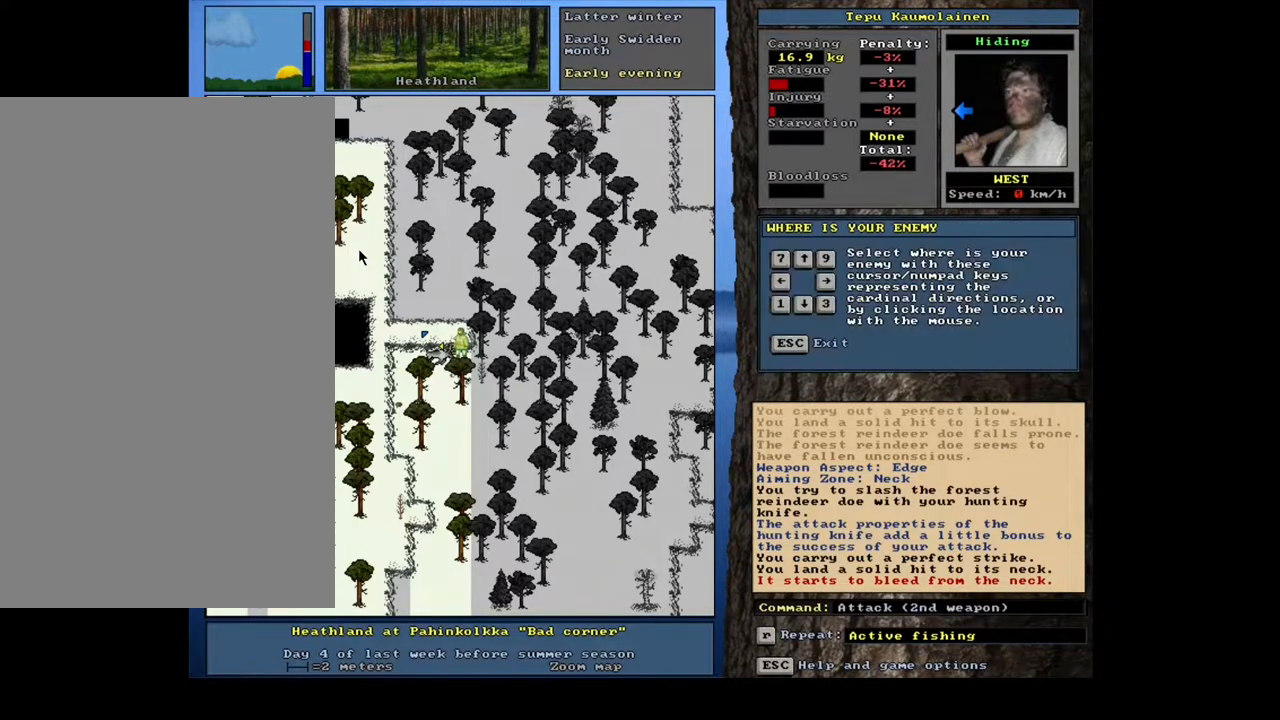
{"keys": [], "mouse": [], "events": []}
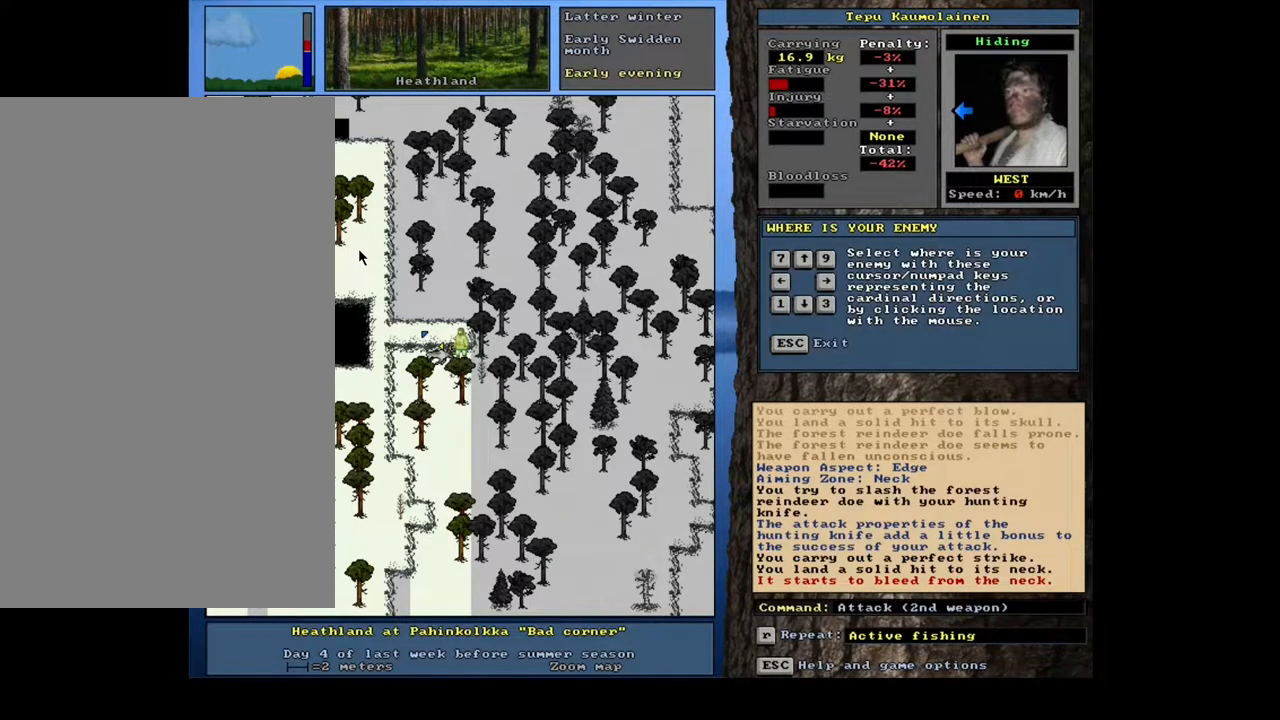
{"keys": [], "mouse": [], "events": [[33, "4", "down"], [167, "4", "up"]]}
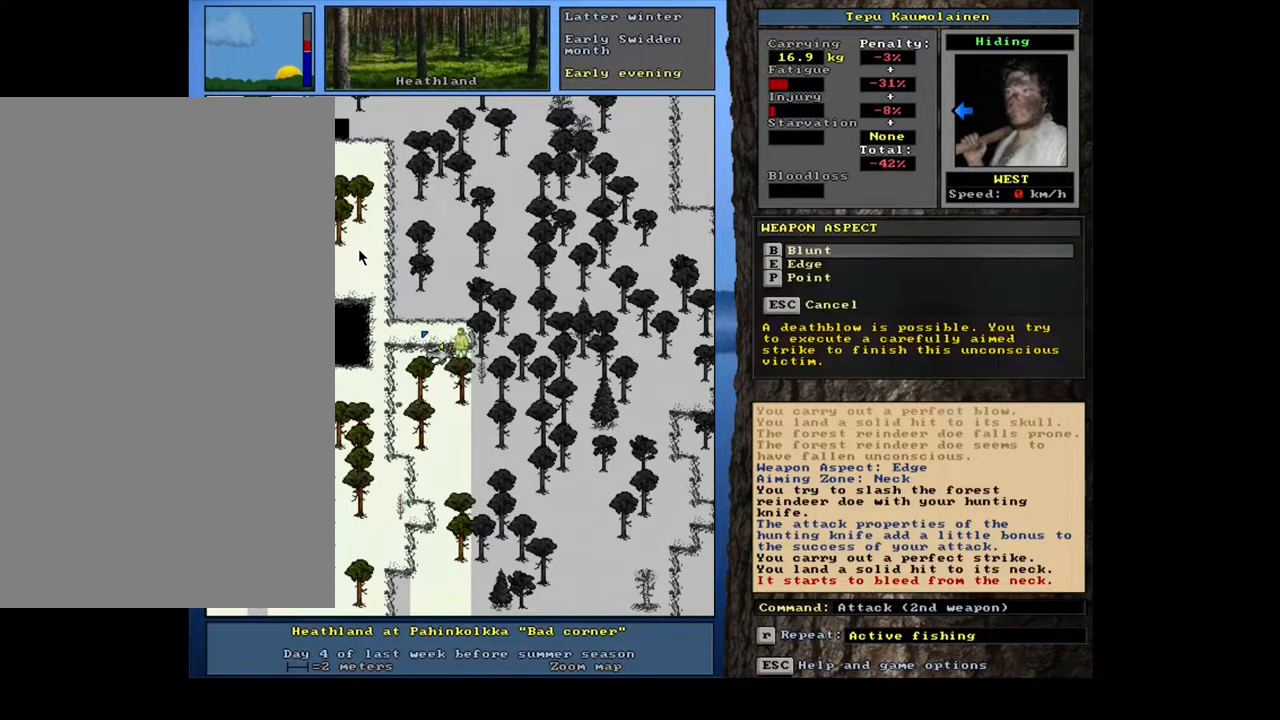
{"keys": [], "mouse": [], "events": [[167, "e", "down"], [300, "e", "up"]]}
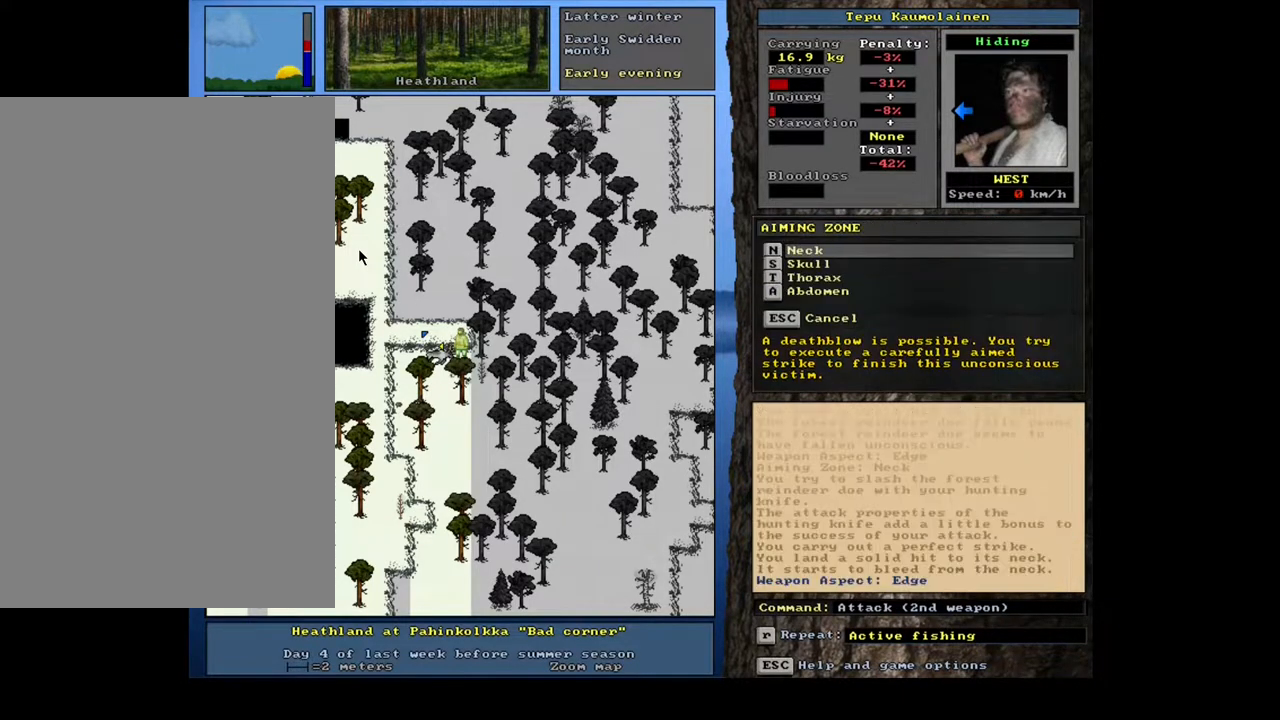
{"keys": [], "mouse": [], "events": [[117, "n", "down"], [250, "n", "up"]]}
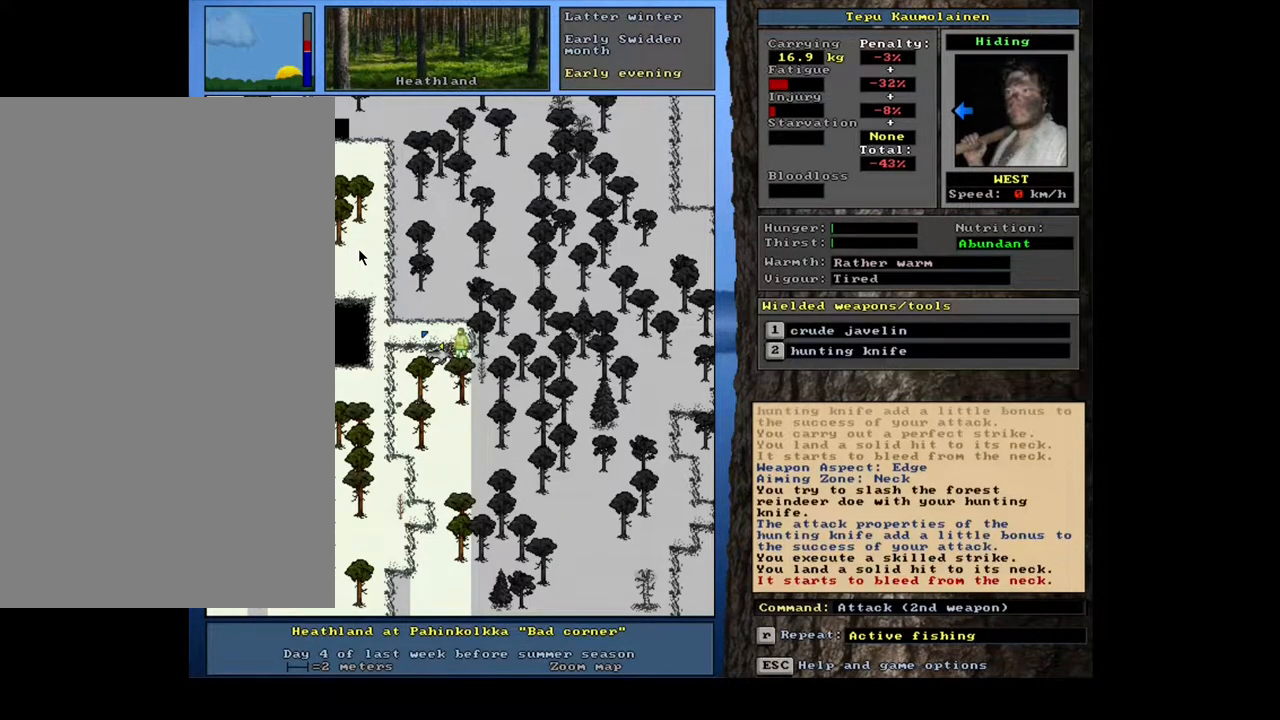
{"keys": [], "mouse": [], "events": []}
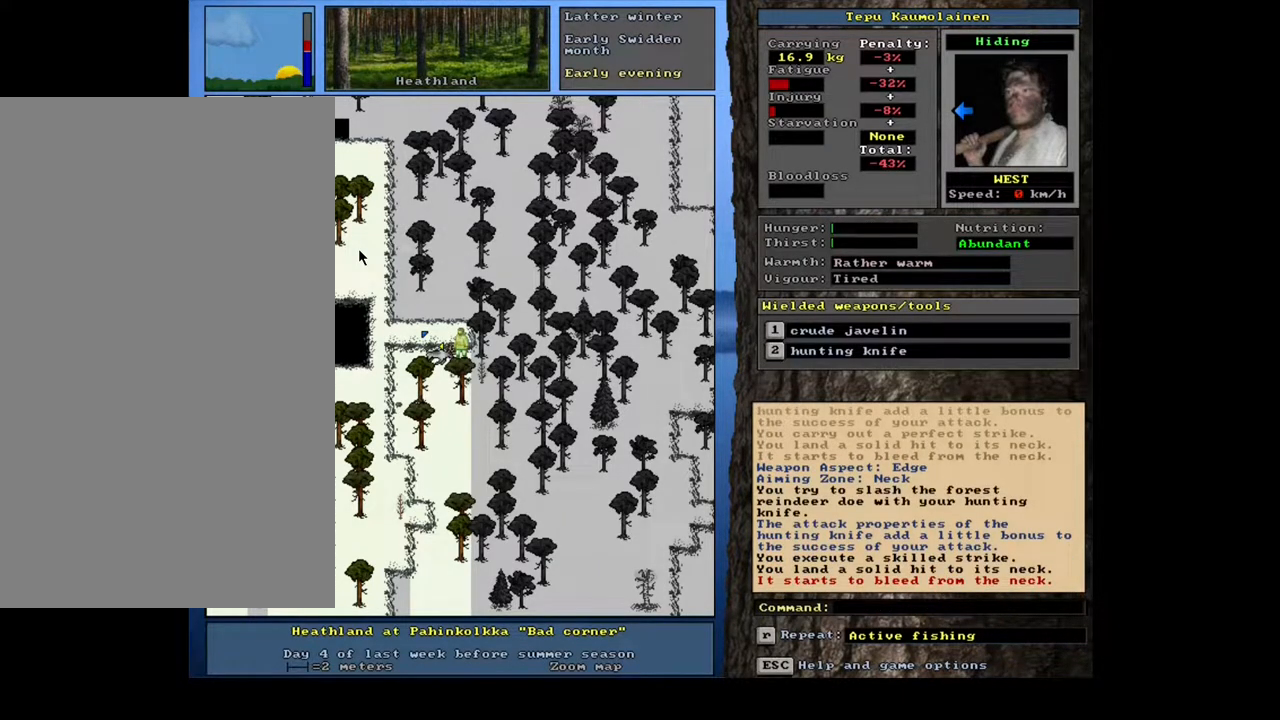
{"keys": [], "mouse": [], "events": [[200, "2", "down"], [350, "2", "up"]]}
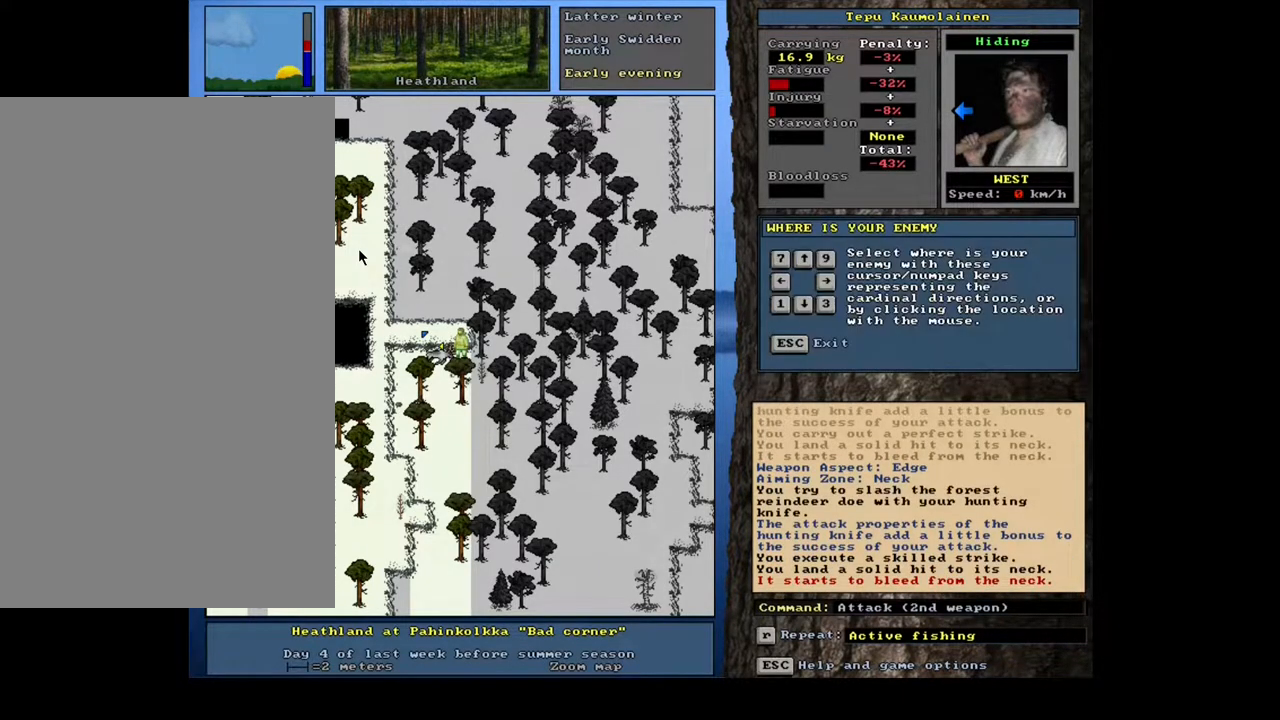
{"keys": [], "mouse": [], "events": [[367, "4", "down"], [500, "4", "up"]]}
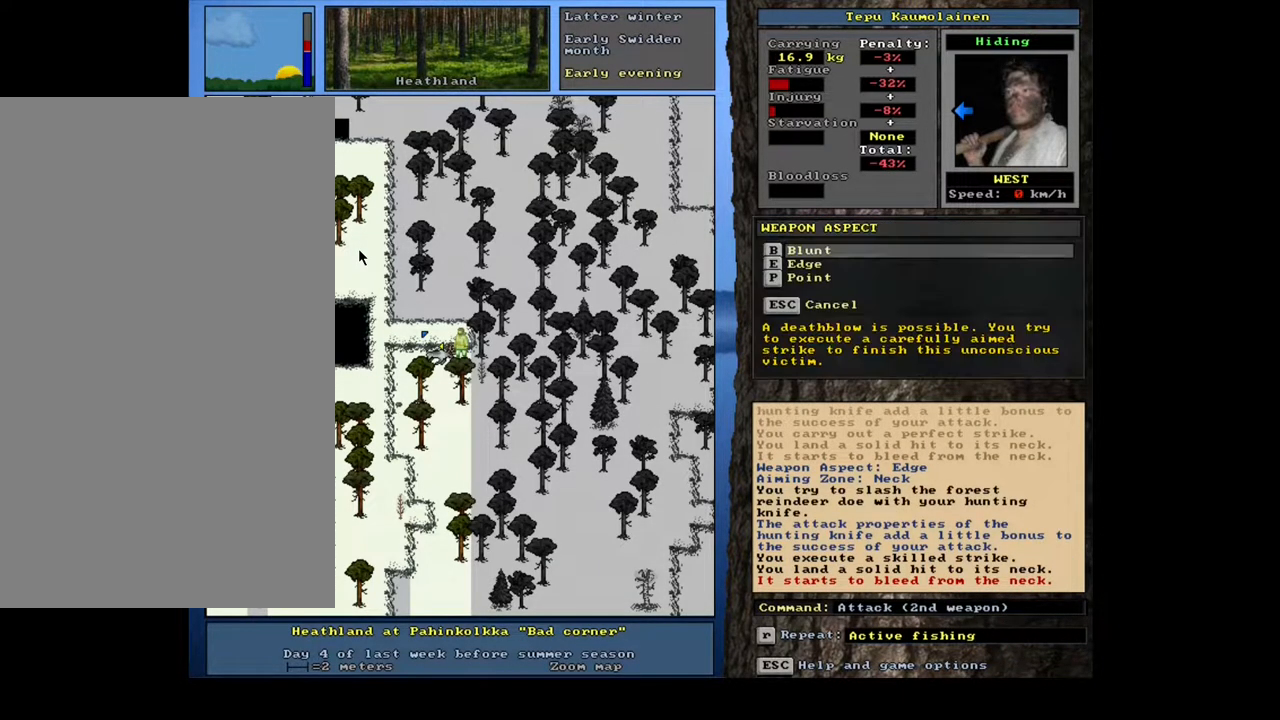
{"keys": [], "mouse": [], "events": []}
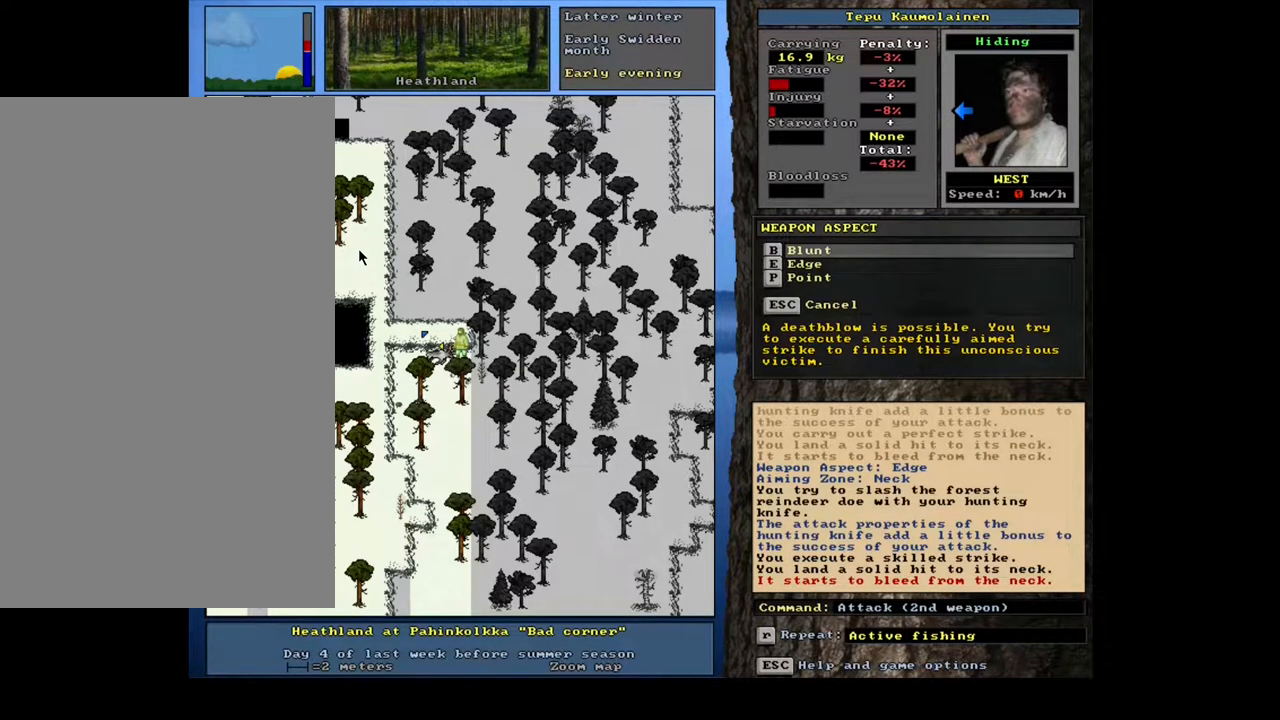
{"keys": [], "mouse": [], "events": [[33, "e", "down"], [150, "e", "up"]]}
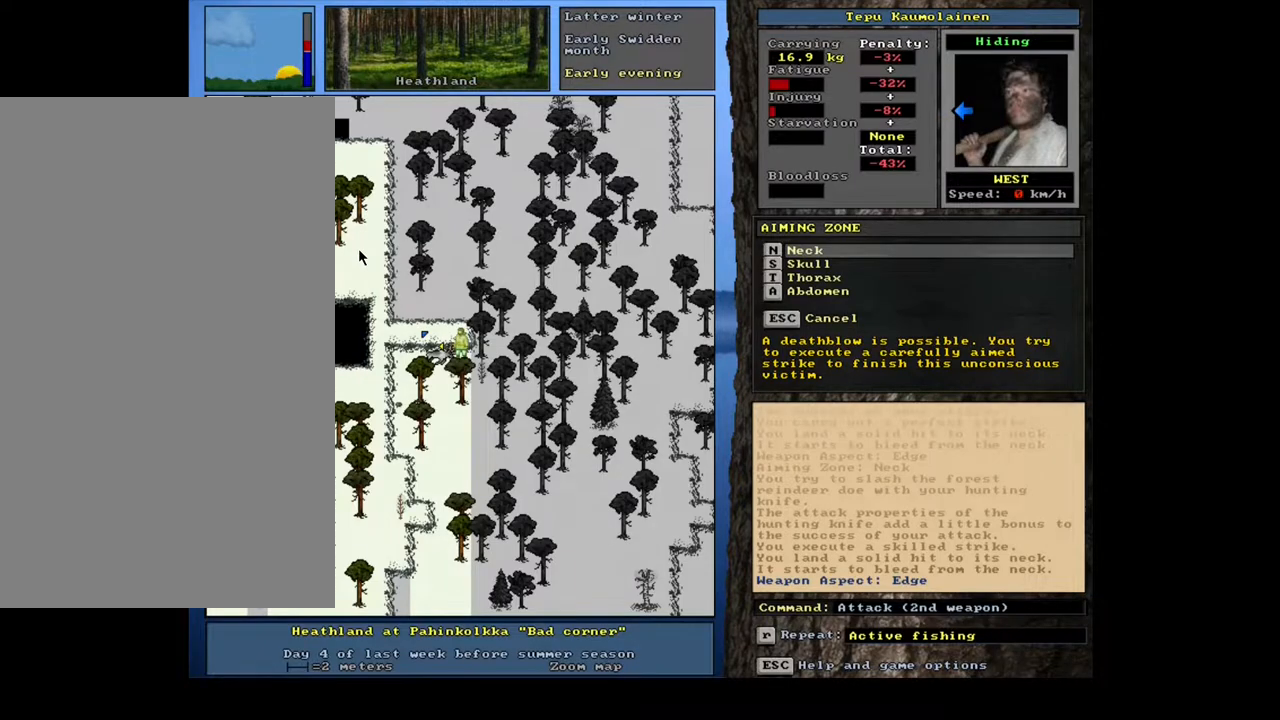
{"keys": [], "mouse": [], "events": [[33, "n", "down"], [167, "n", "up"]]}
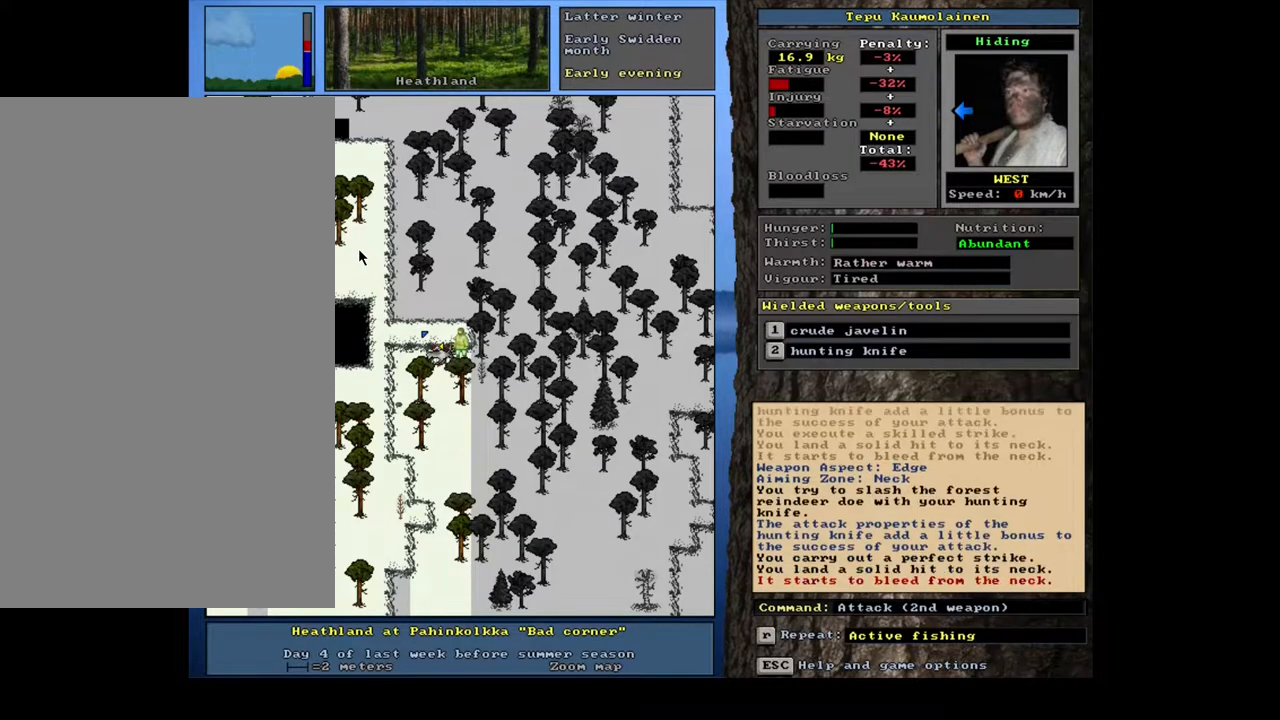
{"keys": ["2"], "mouse": [], "events": [[417, "2", "down"]]}
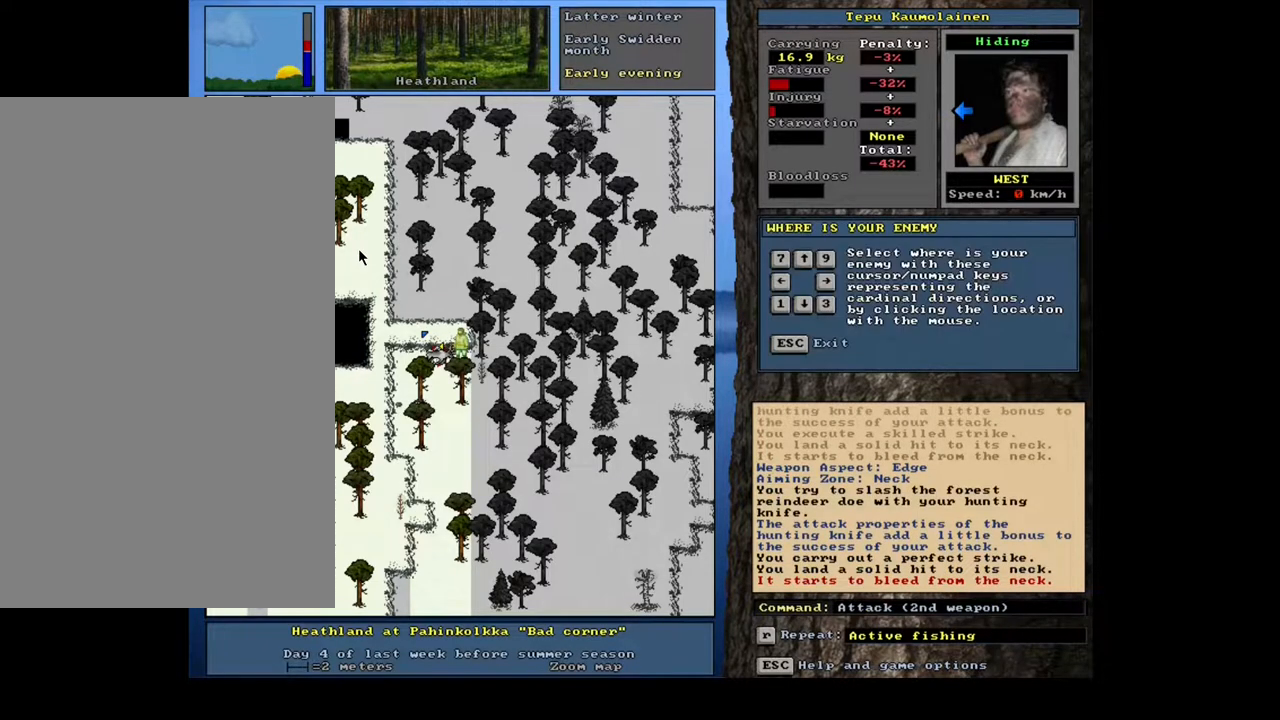
{"keys": [], "mouse": [], "events": [[50, "2", "up"], [250, "4", "down"], [400, "4", "up"]]}
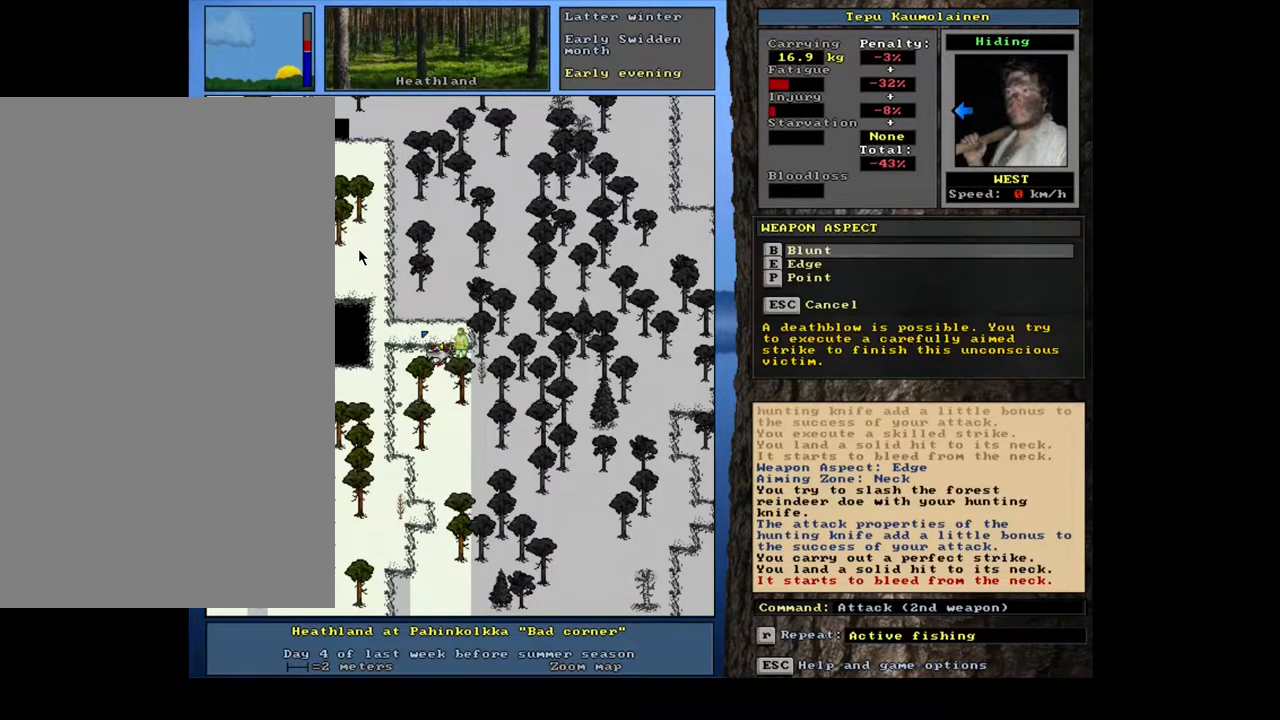
{"keys": [], "mouse": [], "events": [[167, "e", "down"], [300, "e", "up"]]}
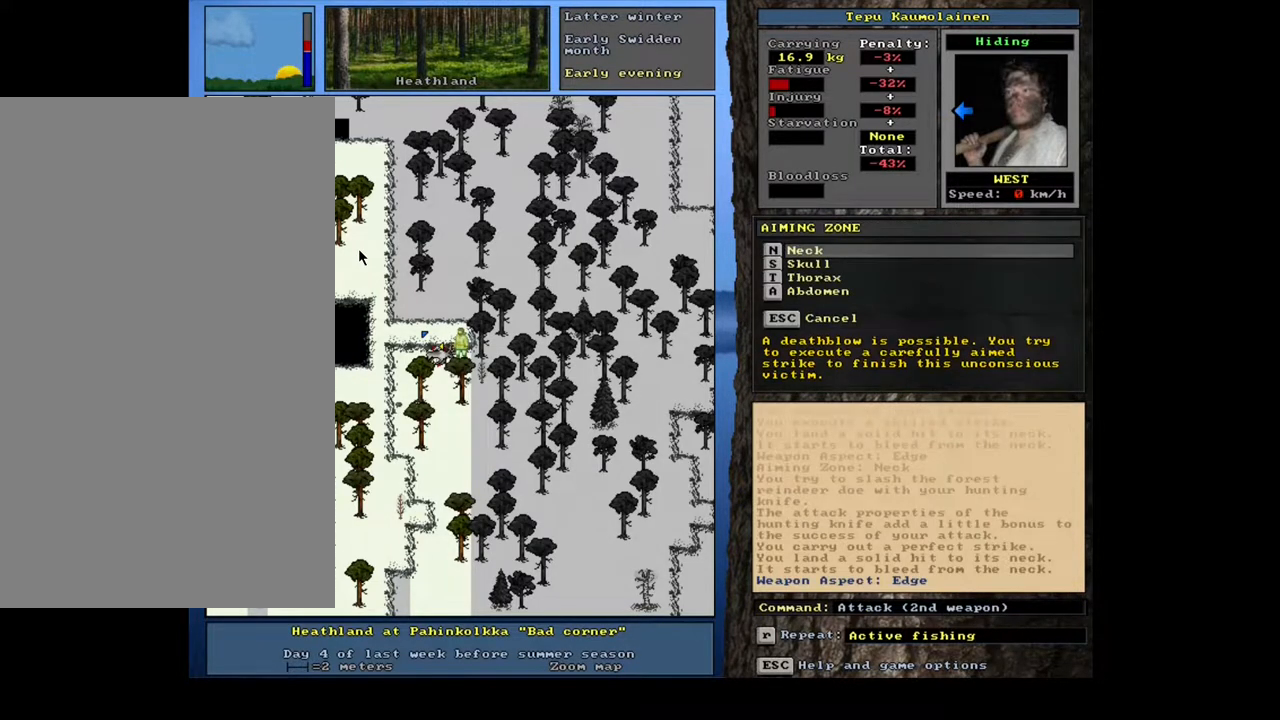
{"keys": [], "mouse": [], "events": [[67, "n", "down"], [133, "n", "up"]]}
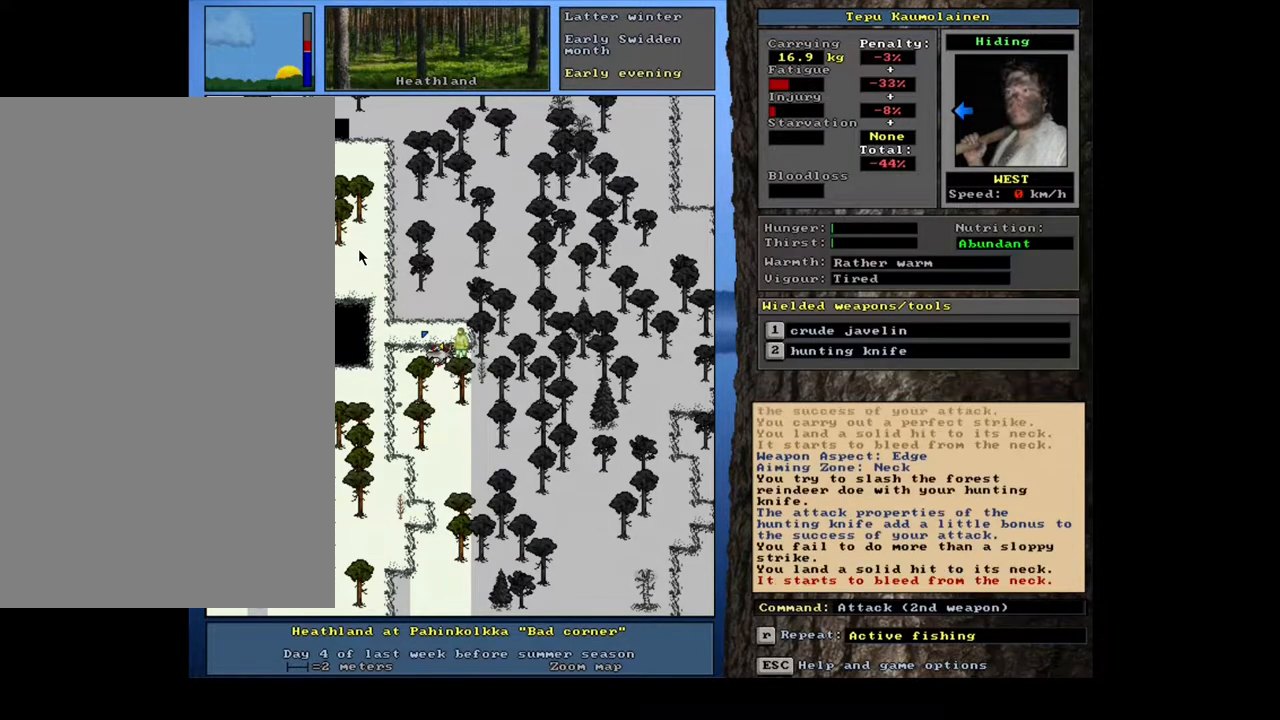
{"keys": ["2"], "mouse": [], "events": [[433, "2", "down"]]}
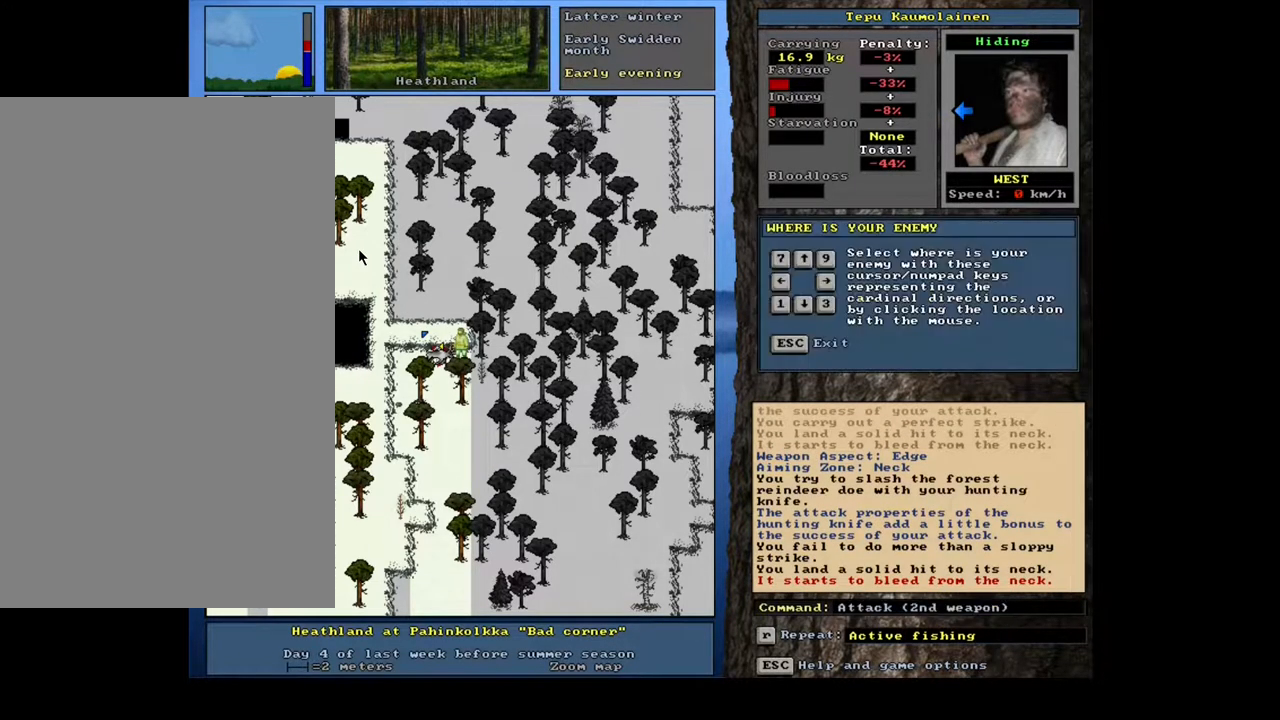
{"keys": [], "mouse": [], "events": [[67, "2", "up"]]}
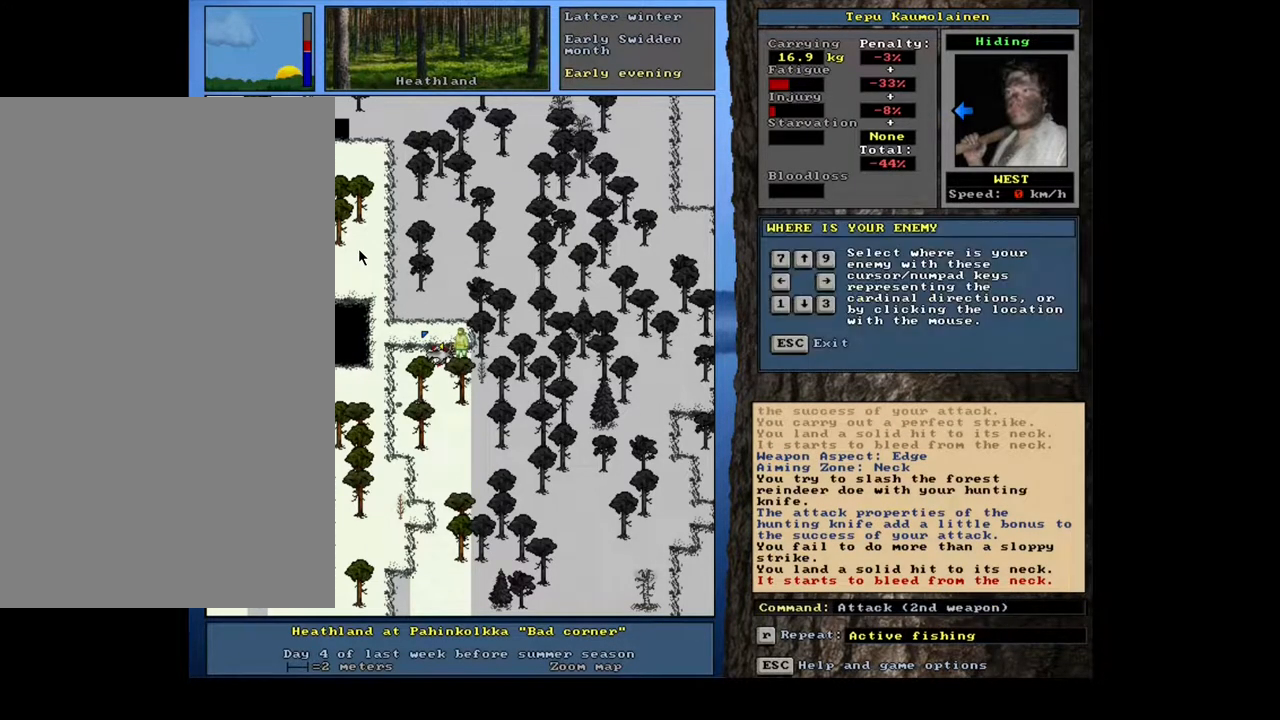
{"keys": [], "mouse": [], "events": [[200, "4", "down"], [350, "4", "up"]]}
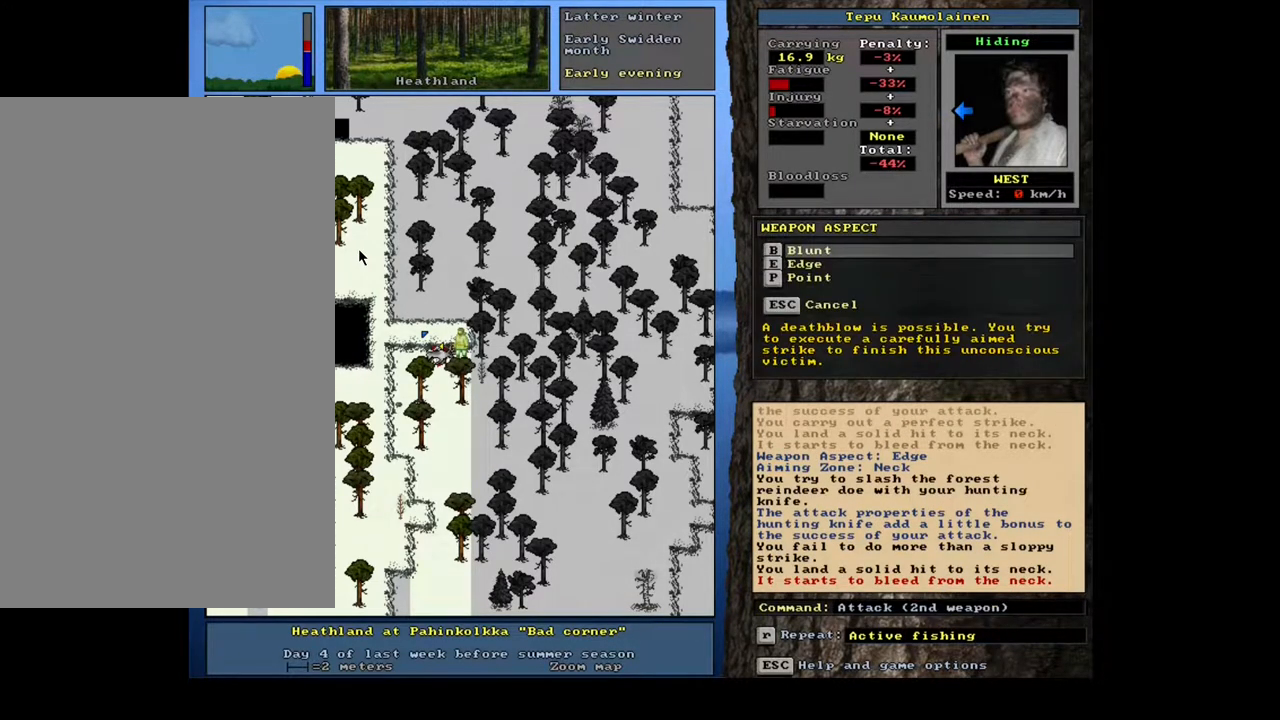
{"keys": [], "mouse": [], "events": [[300, "e", "down"], [433, "e", "up"]]}